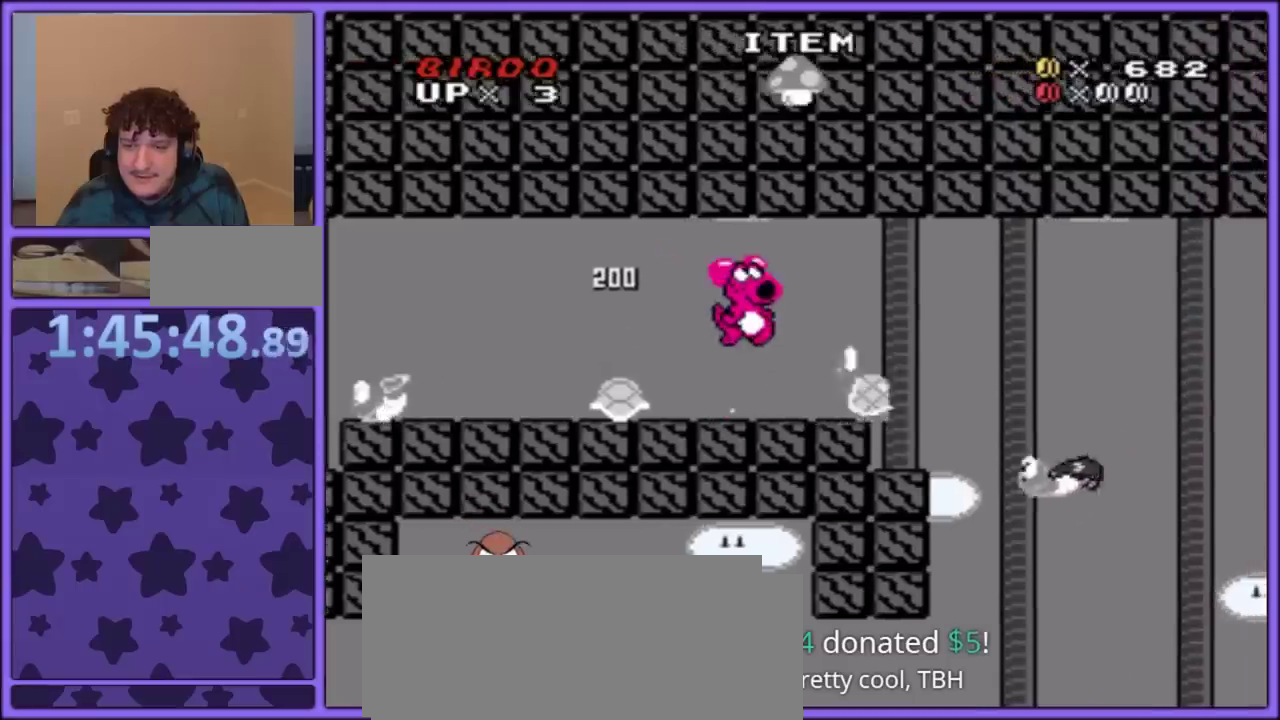
Gameplay with a controller (Nintendo layout); each line is a JSON object with the inputs held at the frame after it. "events" lists button and stick changes between this image and that frame as [ms after this image, input, new state], when the widget could be followed in between. Not read: L3 R3.
{"buttons": ["Y", "DPAD_RIGHT"], "events": [[167, "DPAD_RIGHT", "up"], [183, "DPAD_LEFT", "down"], [417, "DPAD_LEFT", "up"], [483, "DPAD_RIGHT", "down"]]}
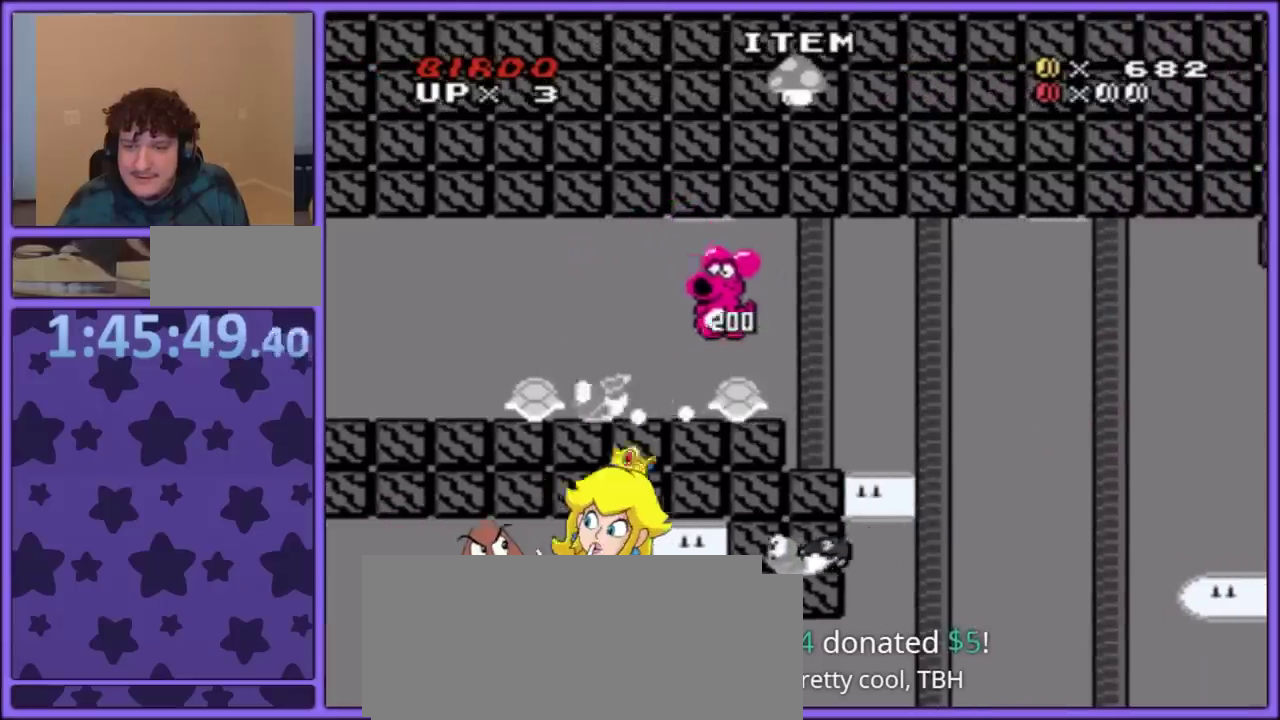
{"buttons": ["Y"], "events": [[333, "DPAD_LEFT", "down"], [333, "DPAD_RIGHT", "up"], [500, "DPAD_LEFT", "up"]]}
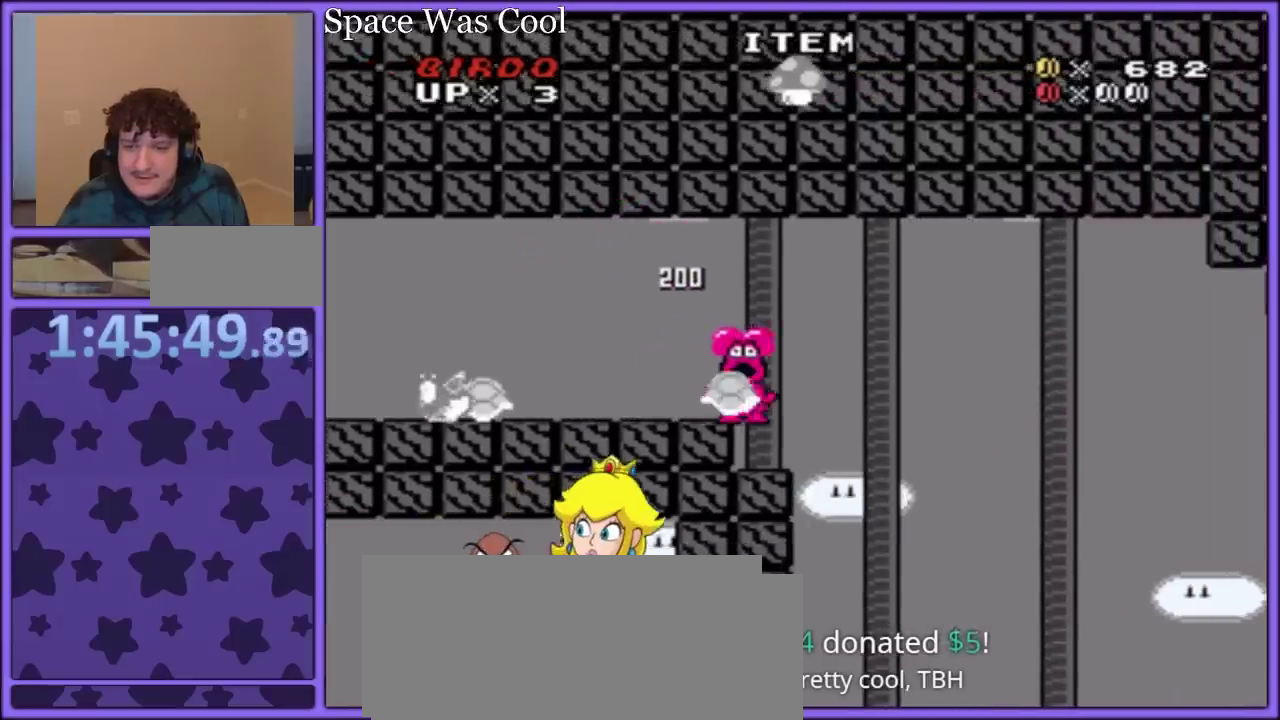
{"buttons": ["Y", "DPAD_RIGHT"], "events": [[50, "DPAD_RIGHT", "down"], [417, "DPAD_RIGHT", "up"], [500, "DPAD_RIGHT", "down"]]}
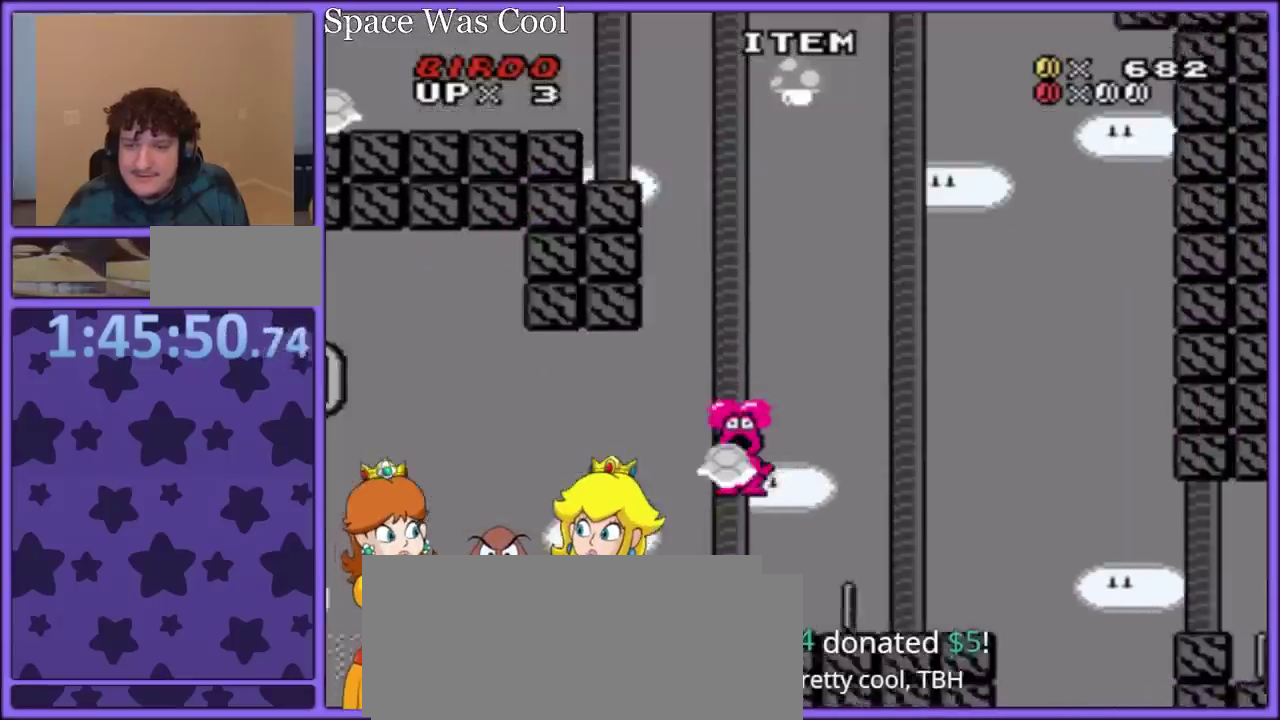
{"buttons": ["Y", "DPAD_RIGHT"], "events": [[67, "DPAD_RIGHT", "up"], [83, "DPAD_LEFT", "down"], [167, "DPAD_LEFT", "up"], [183, "DPAD_RIGHT", "down"]]}
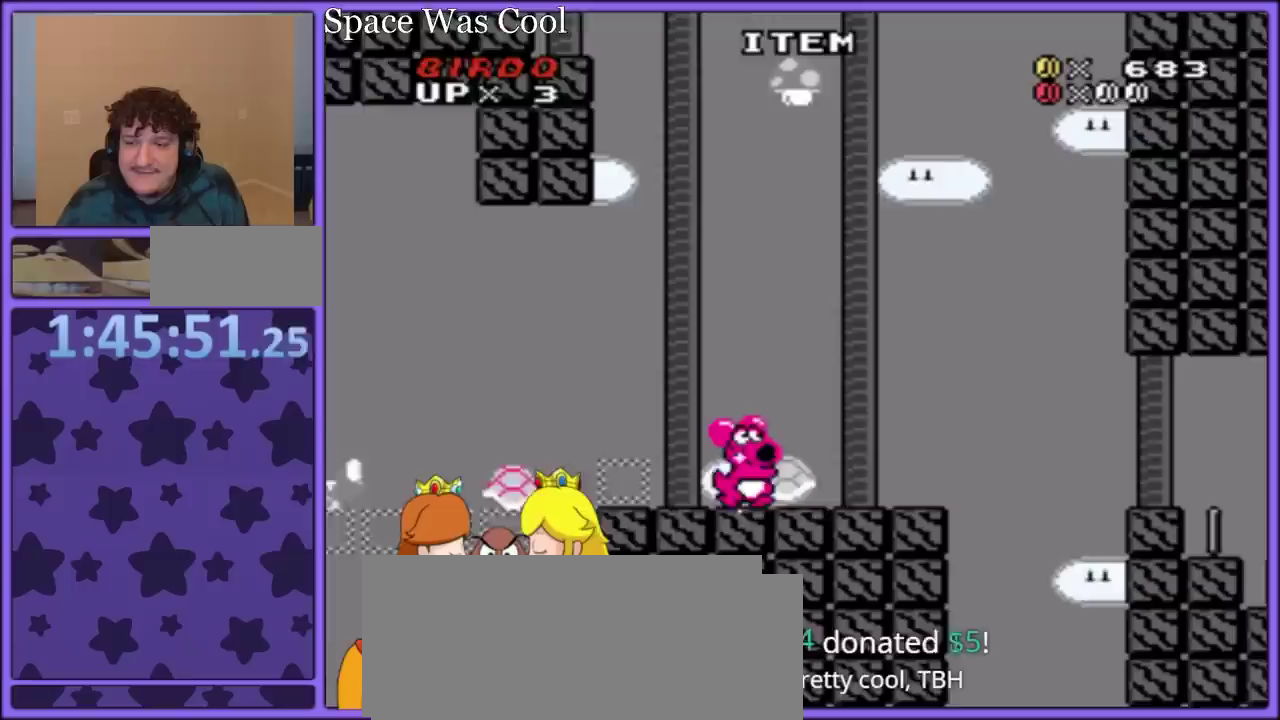
{"buttons": ["B", "Y", "DPAD_RIGHT"], "events": [[217, "B", "down"], [300, "B", "up"], [383, "B", "down"]]}
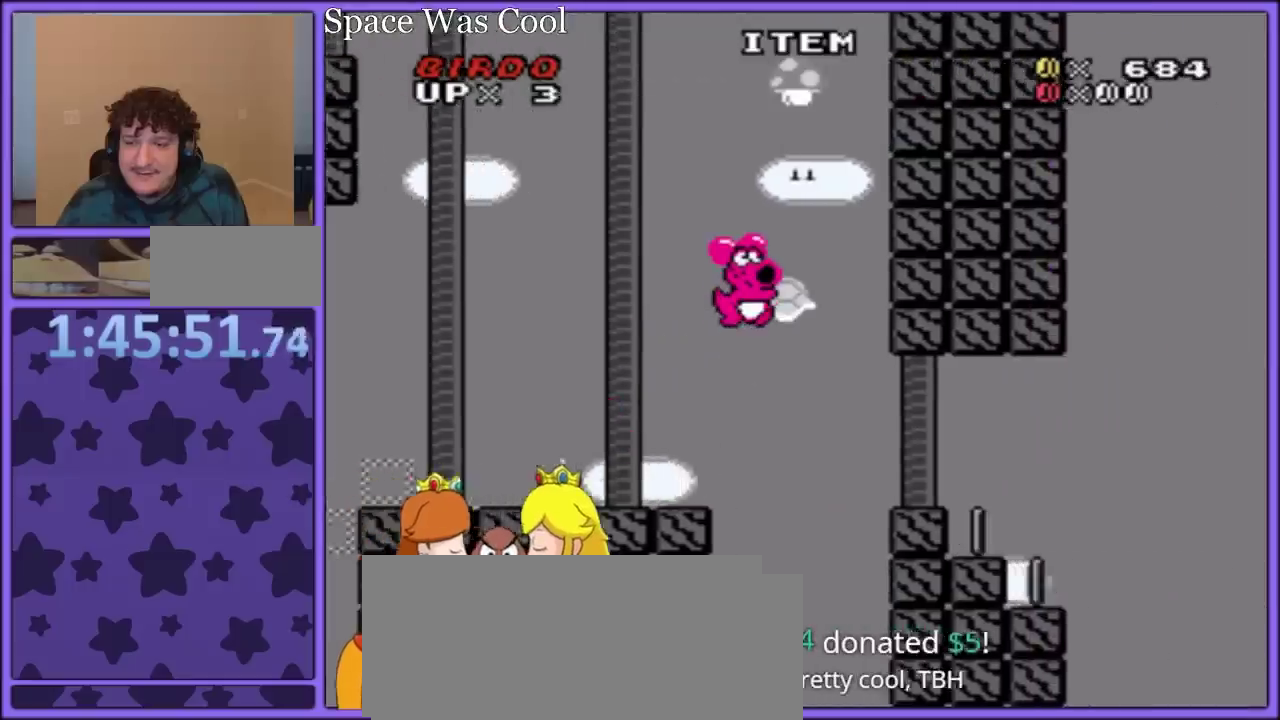
{"buttons": ["B", "Y", "DPAD_RIGHT"], "events": [[17, "B", "up"], [117, "B", "down"]]}
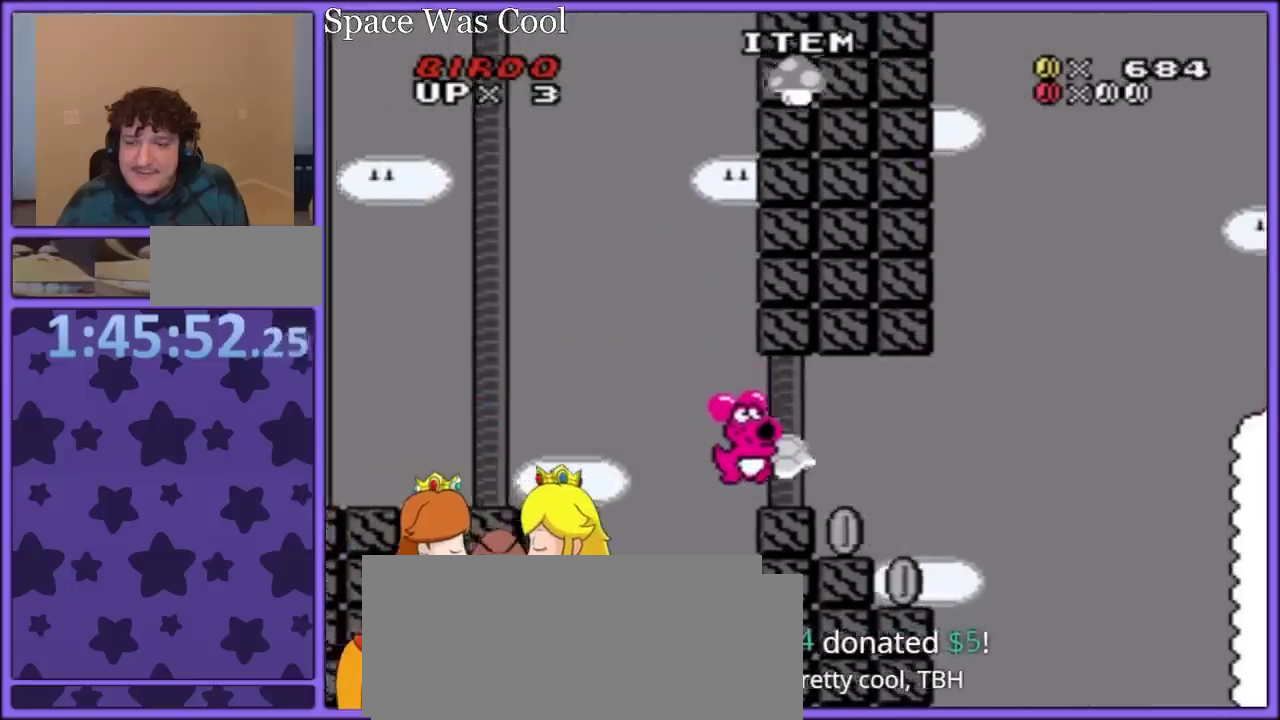
{"buttons": ["Y"], "events": [[67, "B", "up"], [67, "DPAD_RIGHT", "up"], [217, "DPAD_LEFT", "down"], [350, "DPAD_LEFT", "up"]]}
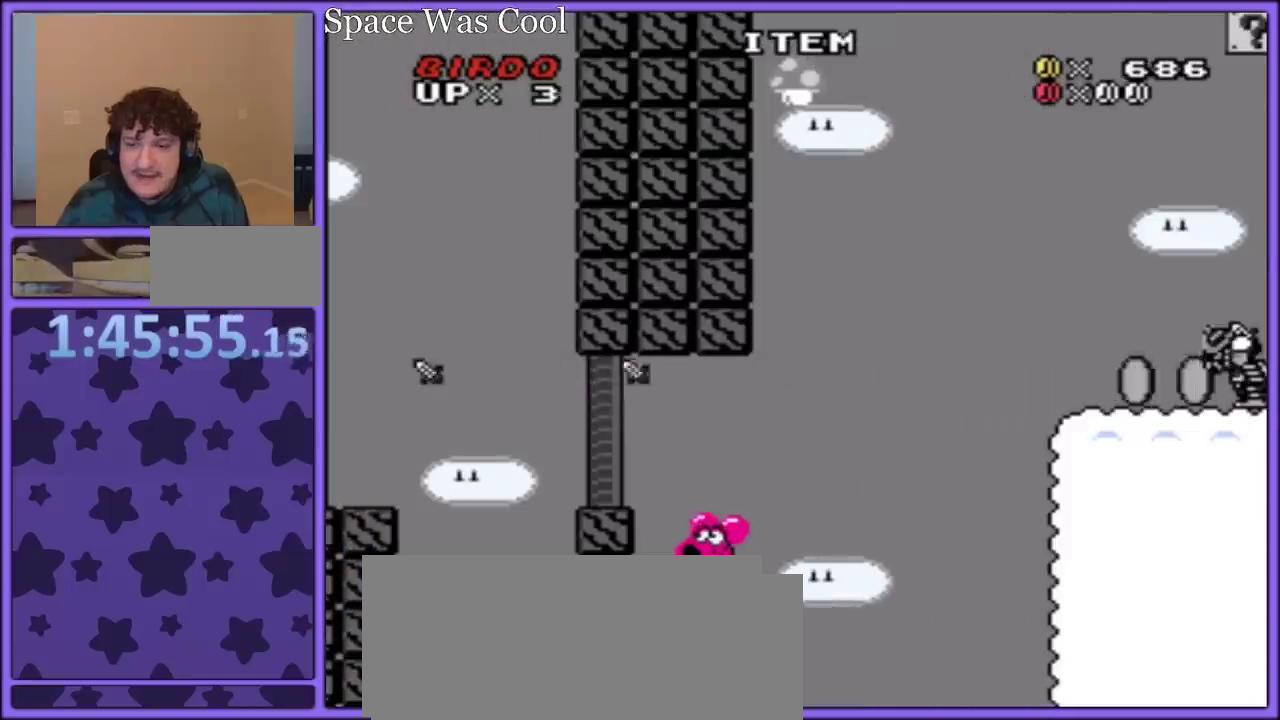
{"buttons": ["Y"], "events": [[100, "B", "down"], [150, "B", "up"], [383, "DPAD_RIGHT", "down"], [433, "DPAD_RIGHT", "up"]]}
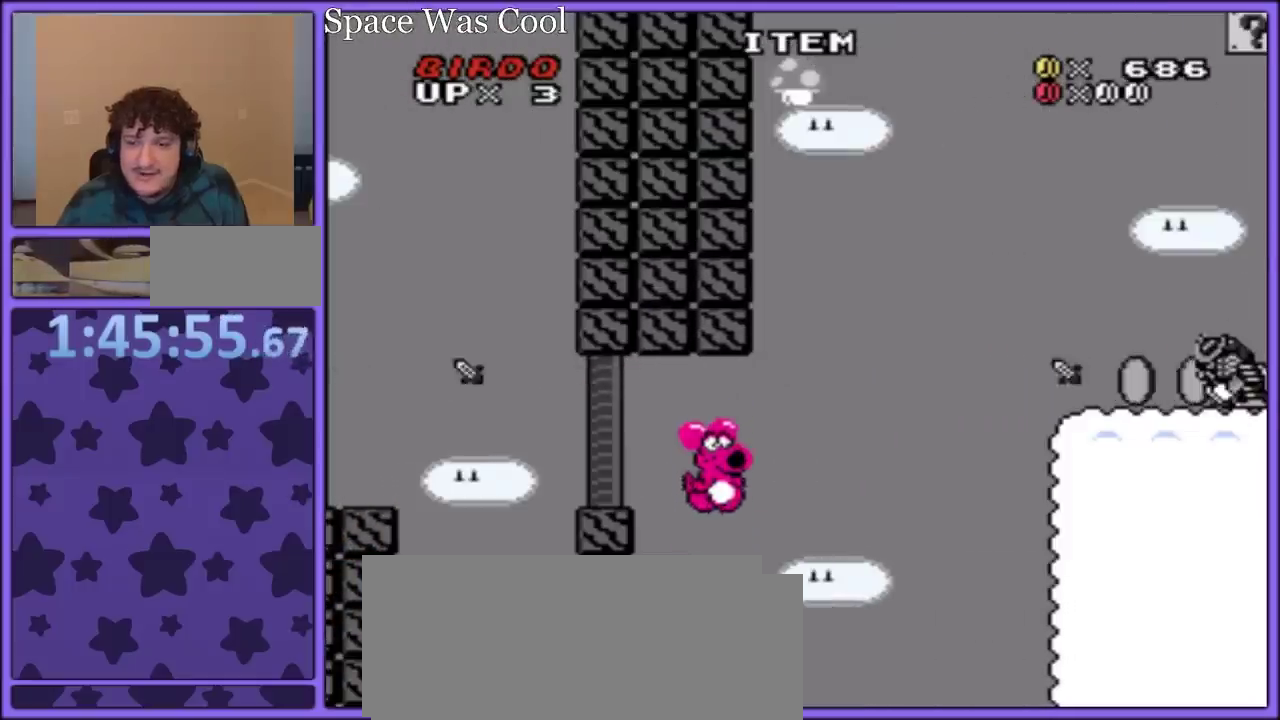
{"buttons": ["Y"], "events": [[67, "DPAD_LEFT", "down"], [117, "DPAD_LEFT", "up"], [200, "DPAD_LEFT", "down"], [350, "DPAD_LEFT", "up"]]}
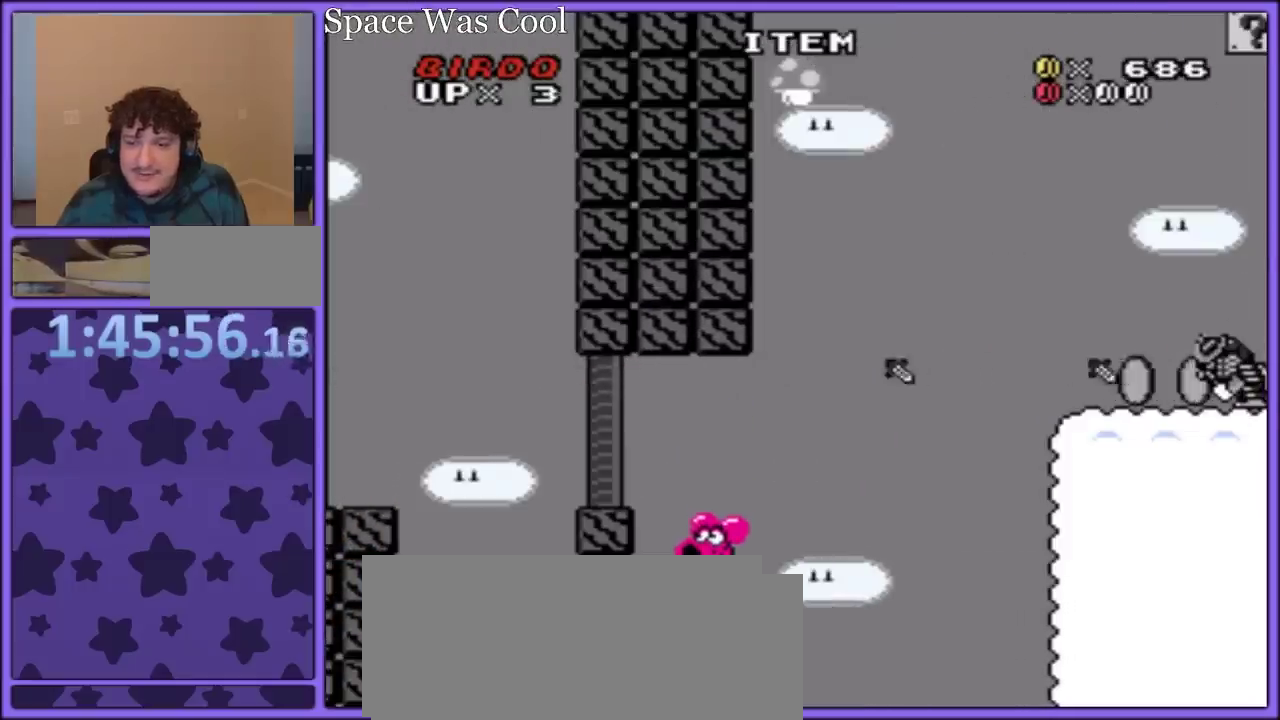
{"buttons": ["Y"], "events": []}
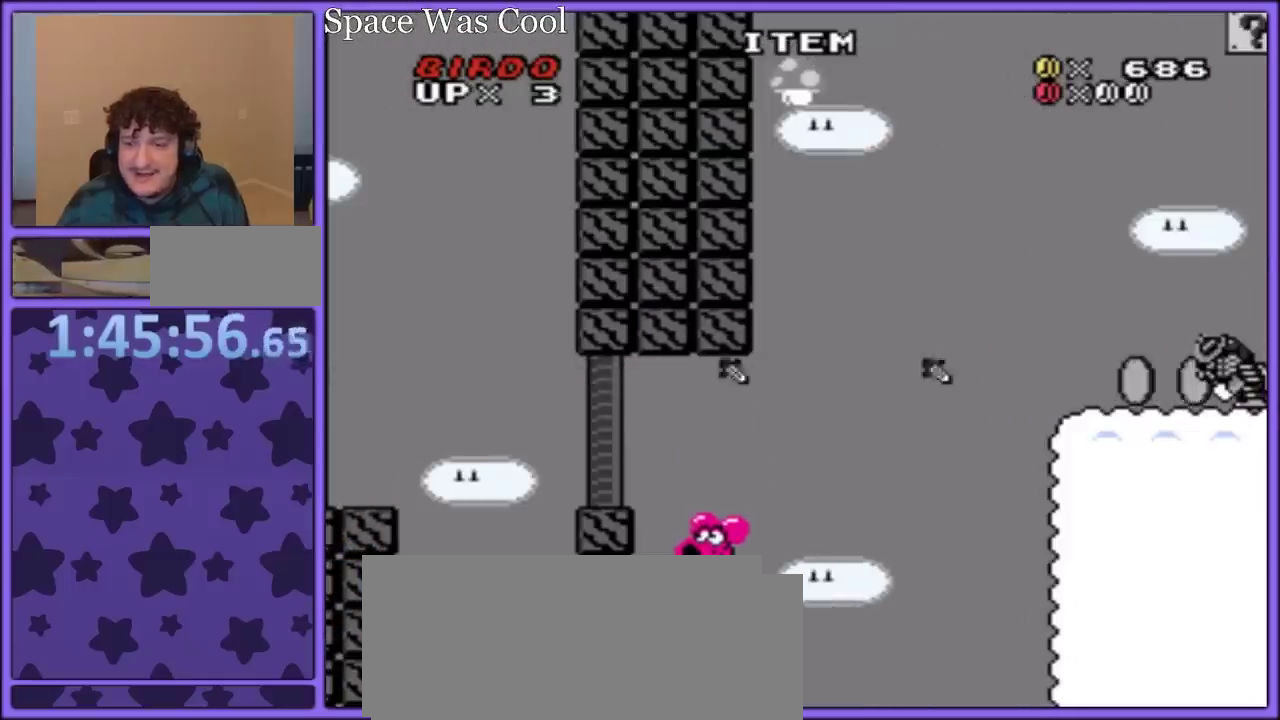
{"buttons": ["B", "Y", "DPAD_RIGHT"], "events": [[83, "DPAD_RIGHT", "down"], [300, "B", "down"]]}
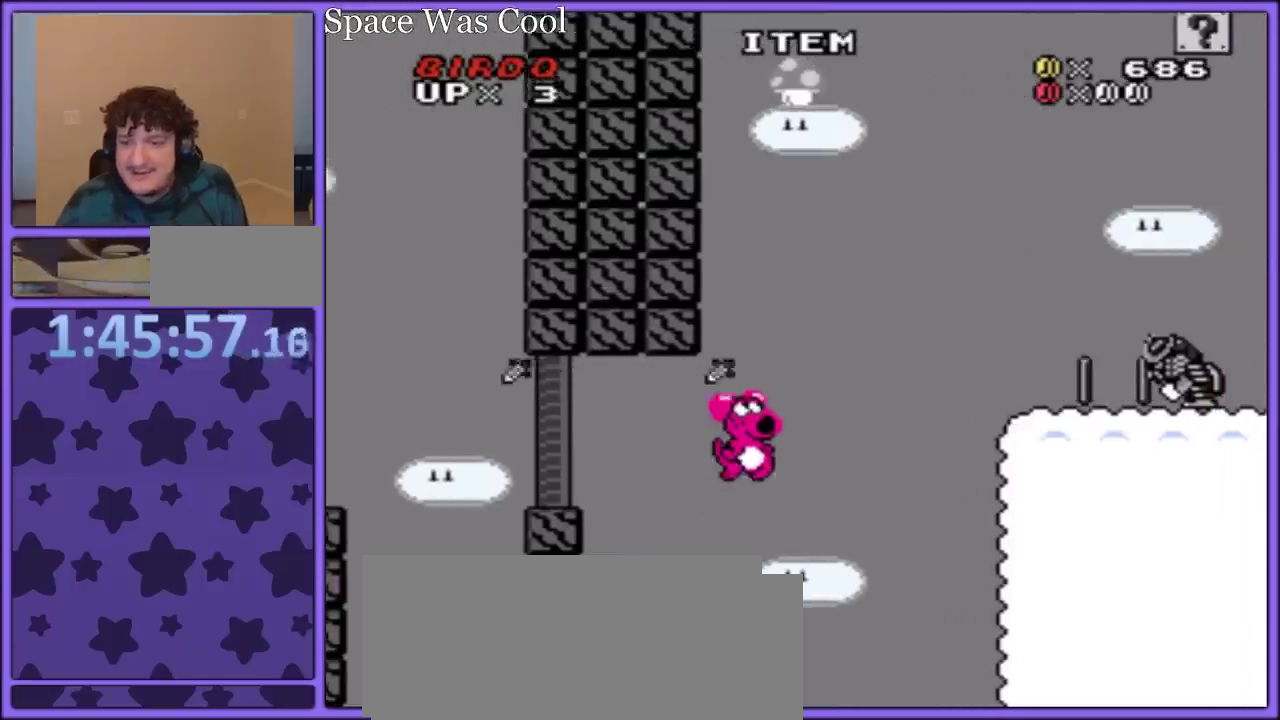
{"buttons": ["Y", "DPAD_LEFT"], "events": [[400, "B", "up"], [400, "DPAD_LEFT", "down"], [400, "DPAD_RIGHT", "up"]]}
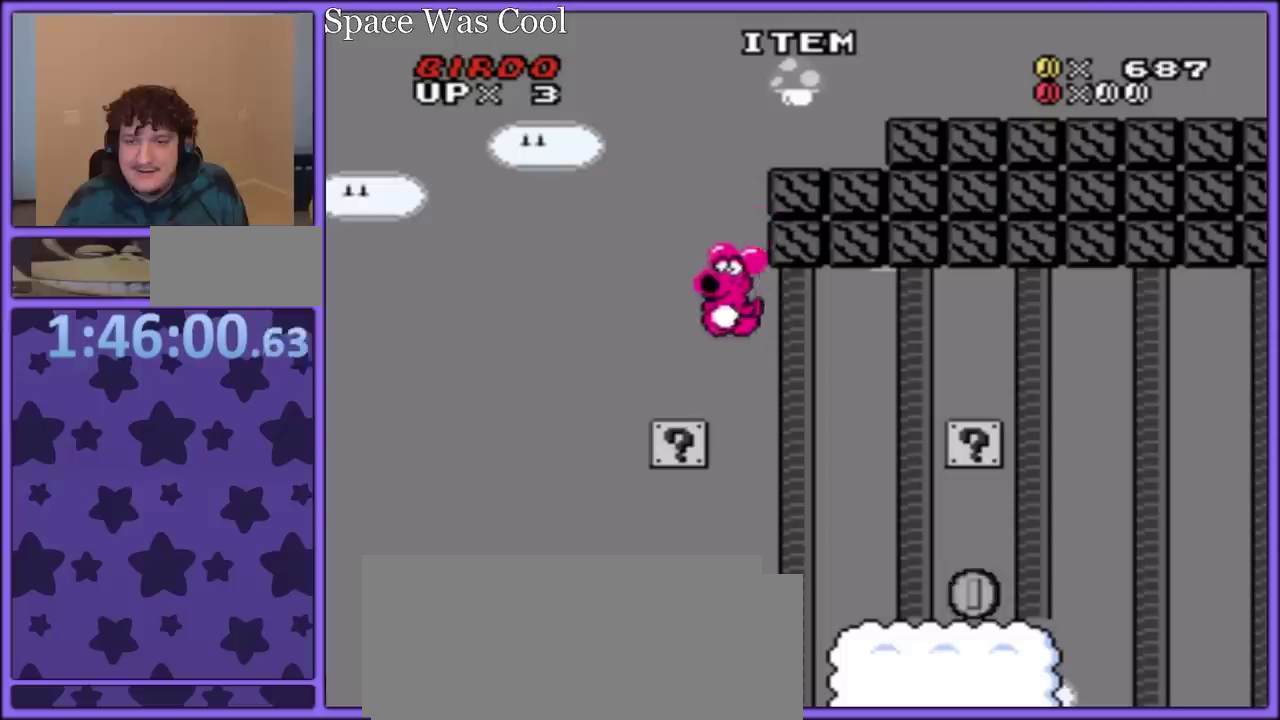
{"buttons": ["B", "Y", "DPAD_UP", "DPAD_RIGHT"], "events": [[133, "B", "down"], [133, "DPAD_LEFT", "up"], [133, "DPAD_RIGHT", "down"], [317, "DPAD_UP", "down"]]}
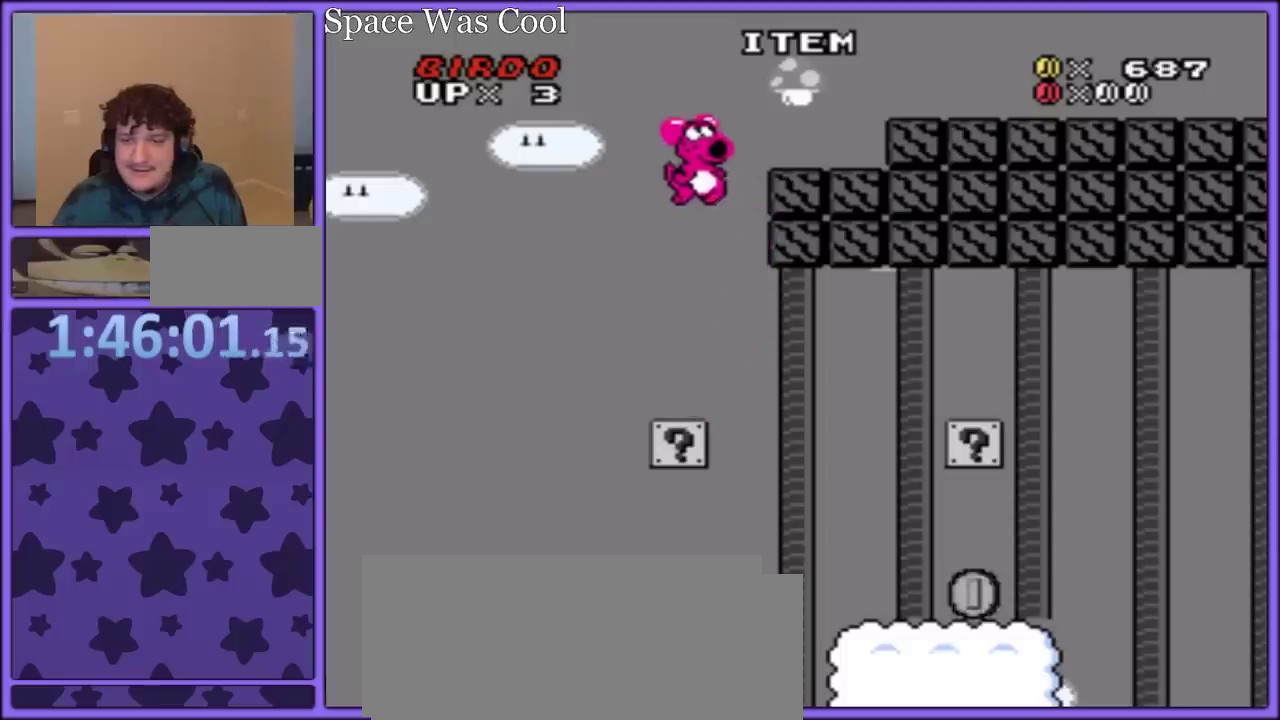
{"buttons": ["B", "Y", "DPAD_RIGHT"], "events": [[233, "DPAD_UP", "up"], [267, "DPAD_LEFT", "down"], [267, "DPAD_RIGHT", "up"], [367, "DPAD_LEFT", "up"], [450, "DPAD_RIGHT", "down"]]}
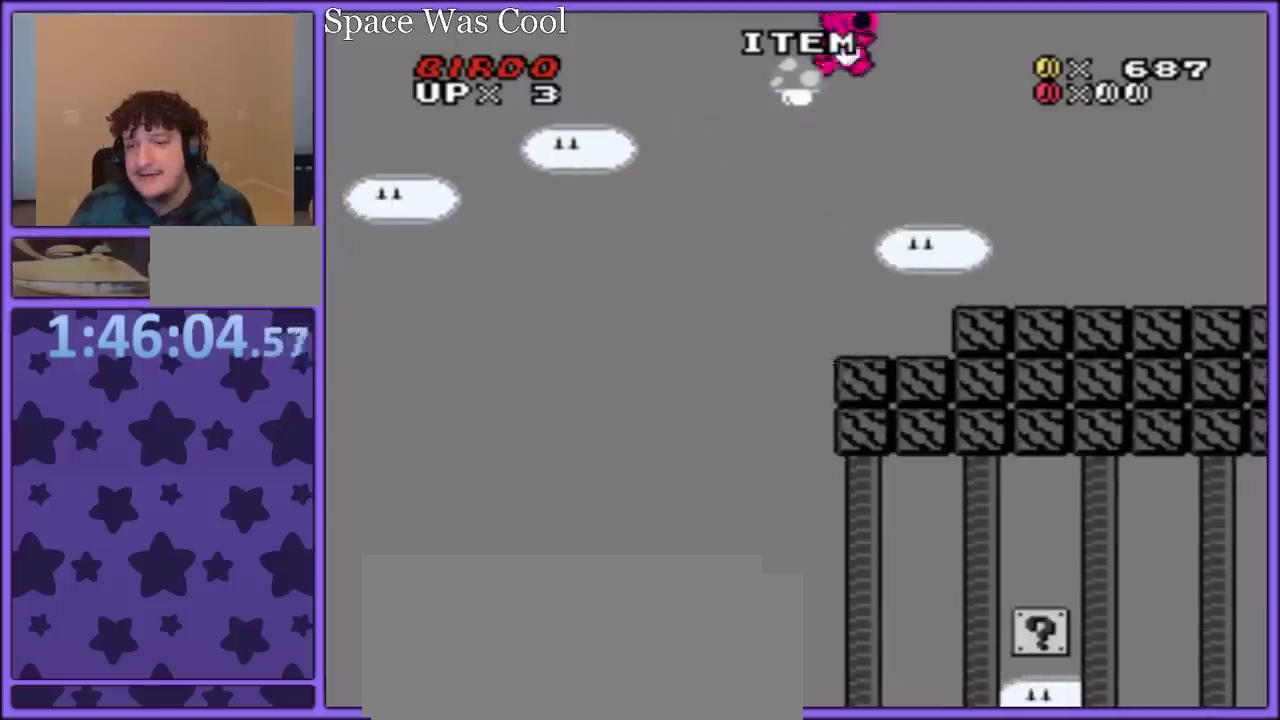
{"buttons": ["B", "Y", "DPAD_RIGHT"], "events": []}
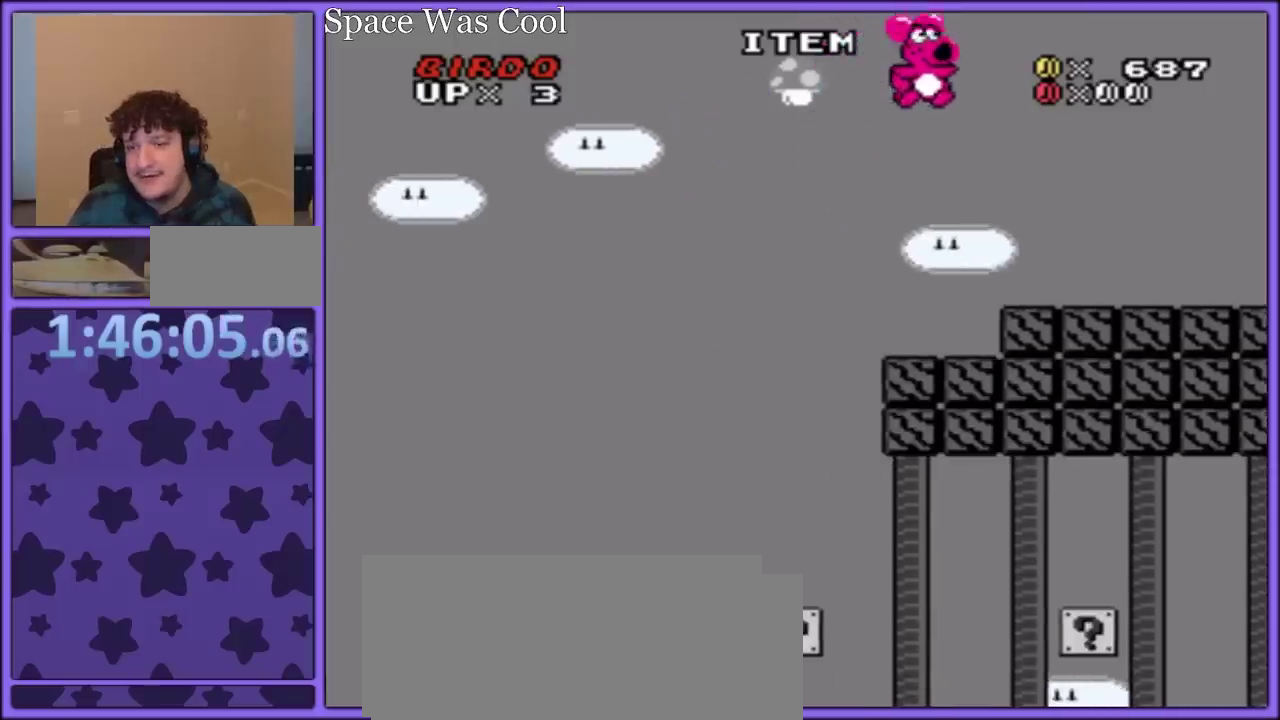
{"buttons": ["Y", "DPAD_RIGHT"], "events": [[67, "B", "up"]]}
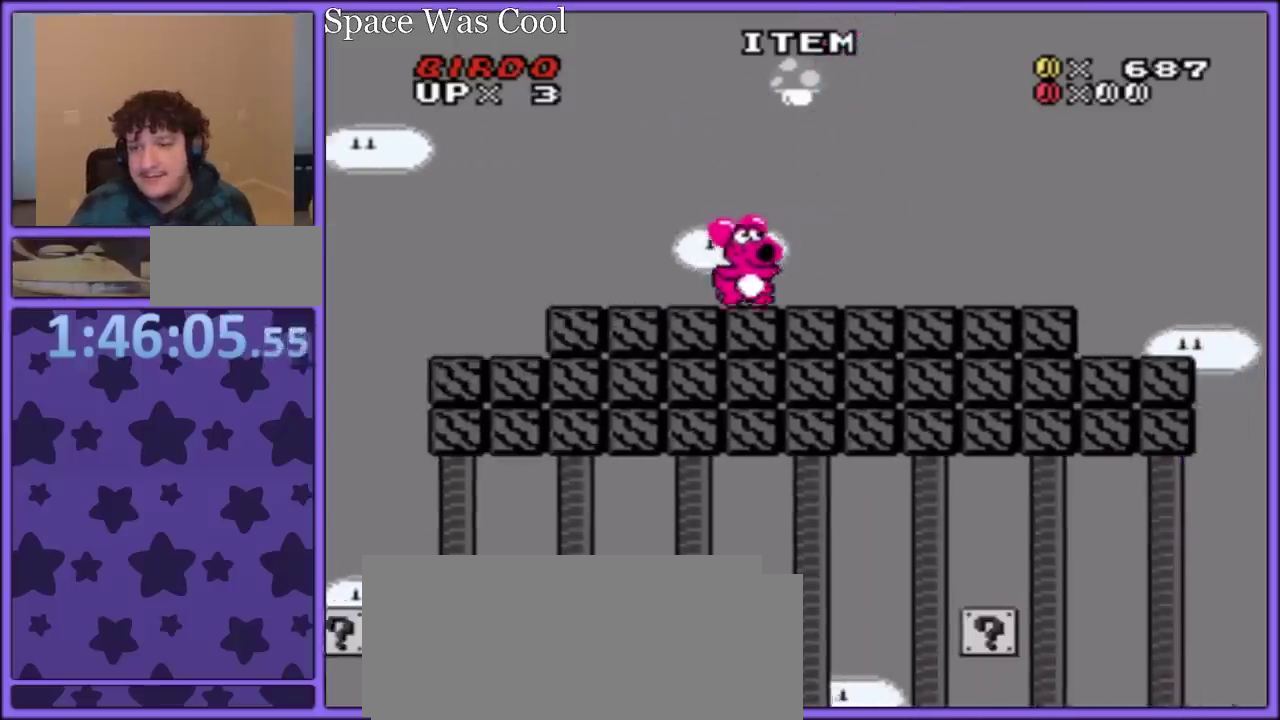
{"buttons": ["B", "Y", "DPAD_RIGHT"], "events": [[333, "B", "down"]]}
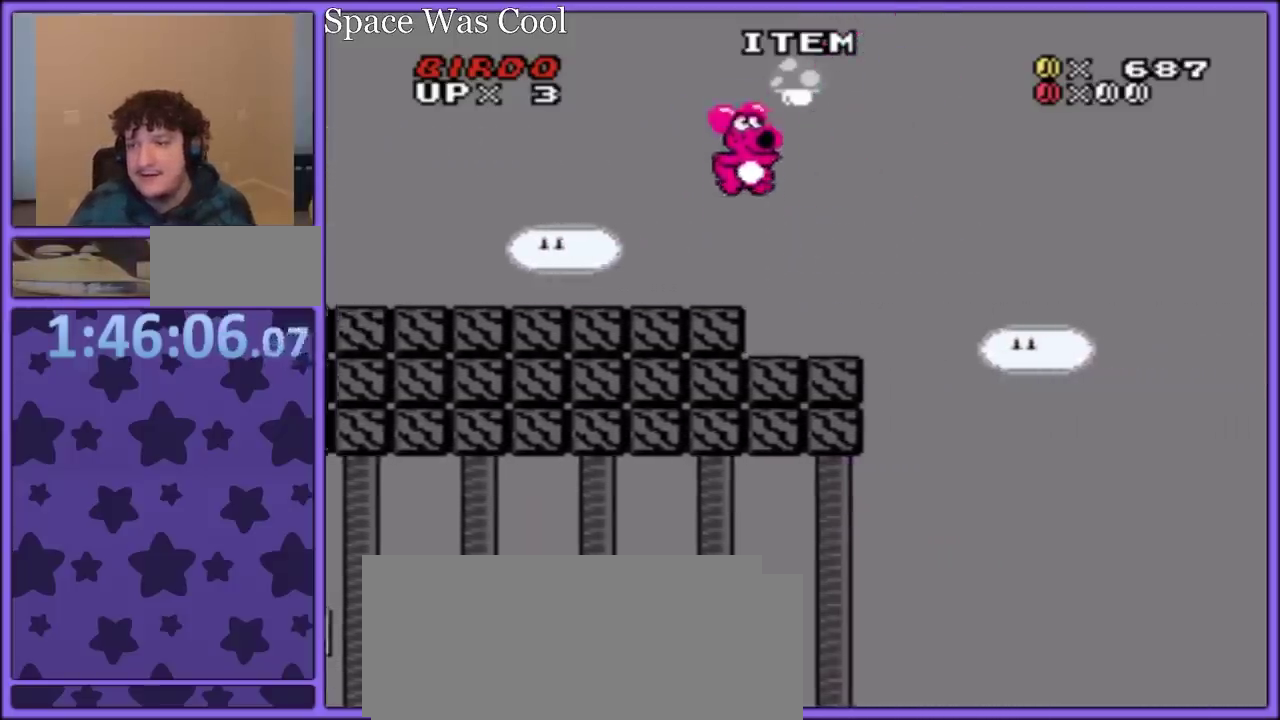
{"buttons": ["B", "Y", "DPAD_RIGHT"], "events": []}
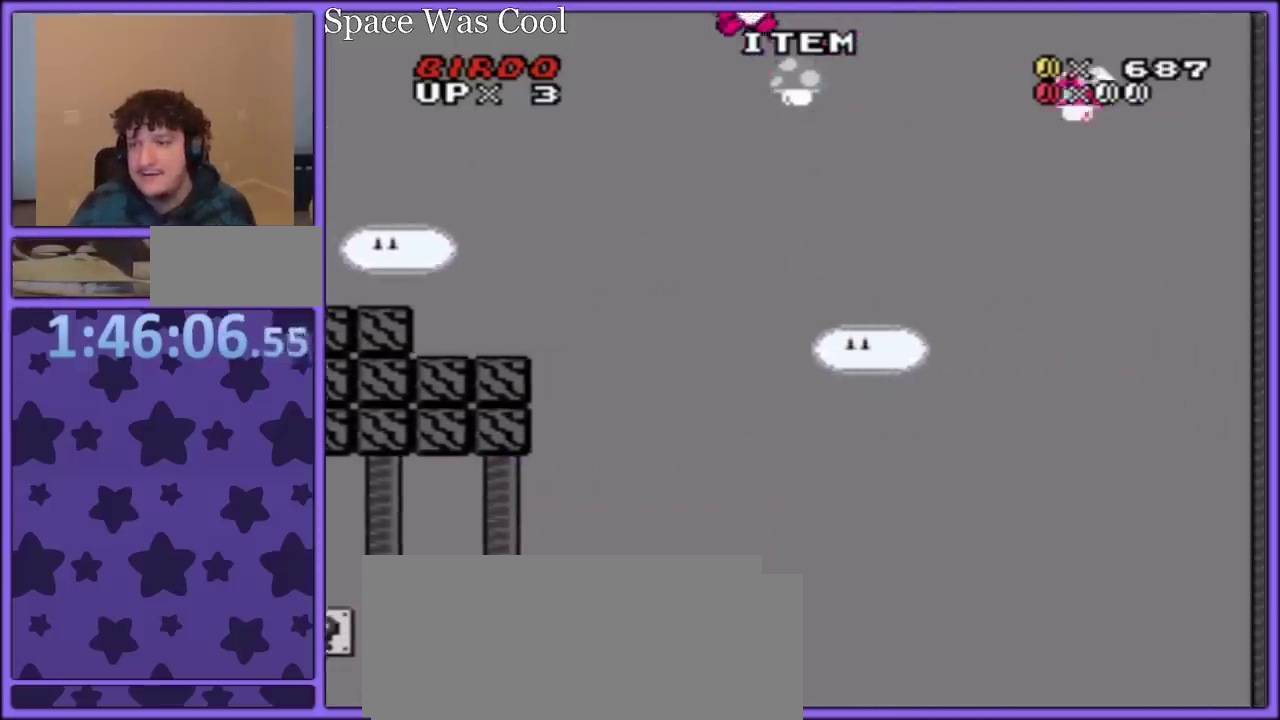
{"buttons": ["B", "Y", "DPAD_RIGHT"], "events": []}